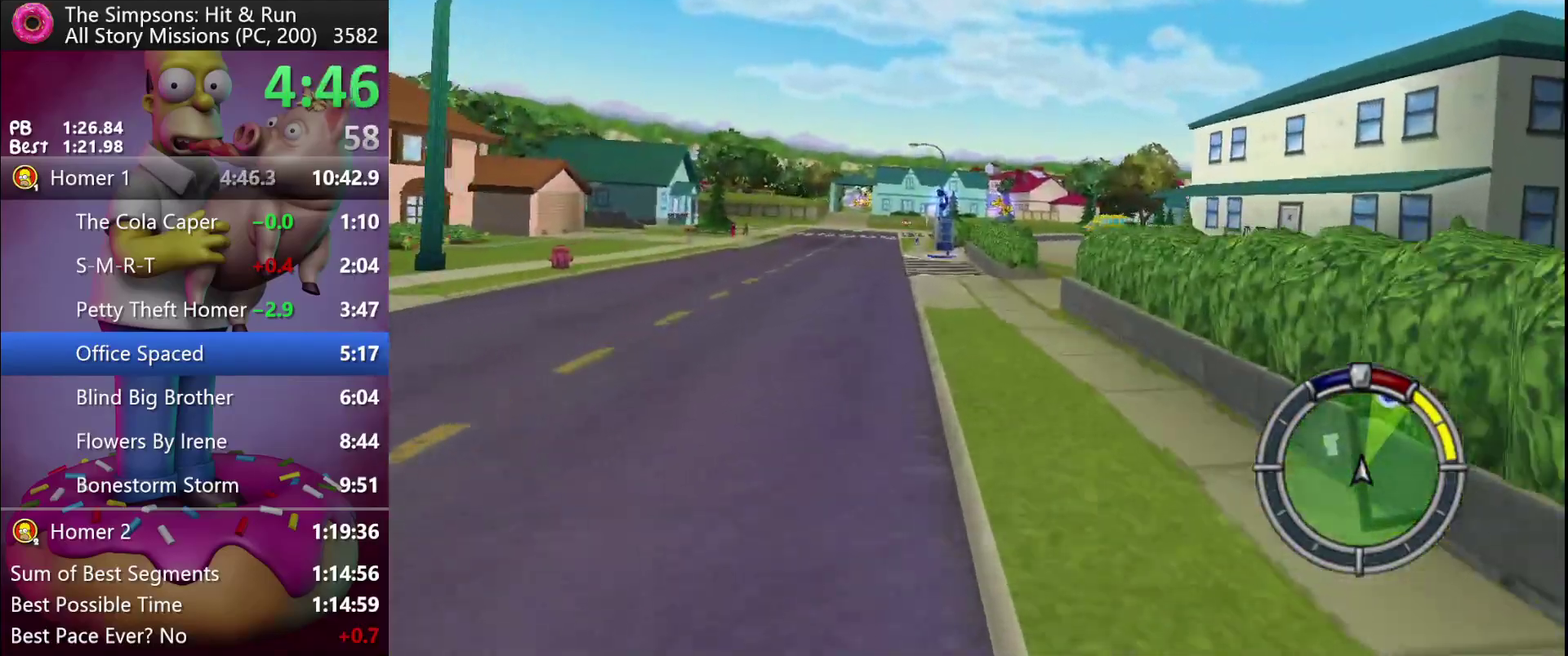
Gameplay with a controller (Xbox layout); each line is a JSON object with the inputs held at the frame after it. "events" lists button and stick changes between this image and that frame as [ms after this image, input, new state], when the widget could be followed in between. Not read: DPAD_DOWN DPAD_LEFT DPAD_RIGHT DPAD_UP L3 R3.
{"buttons": ["R2"], "left_stick": "left", "events": [[83, "left_stick", "center"], [500, "left_stick", "left"]]}
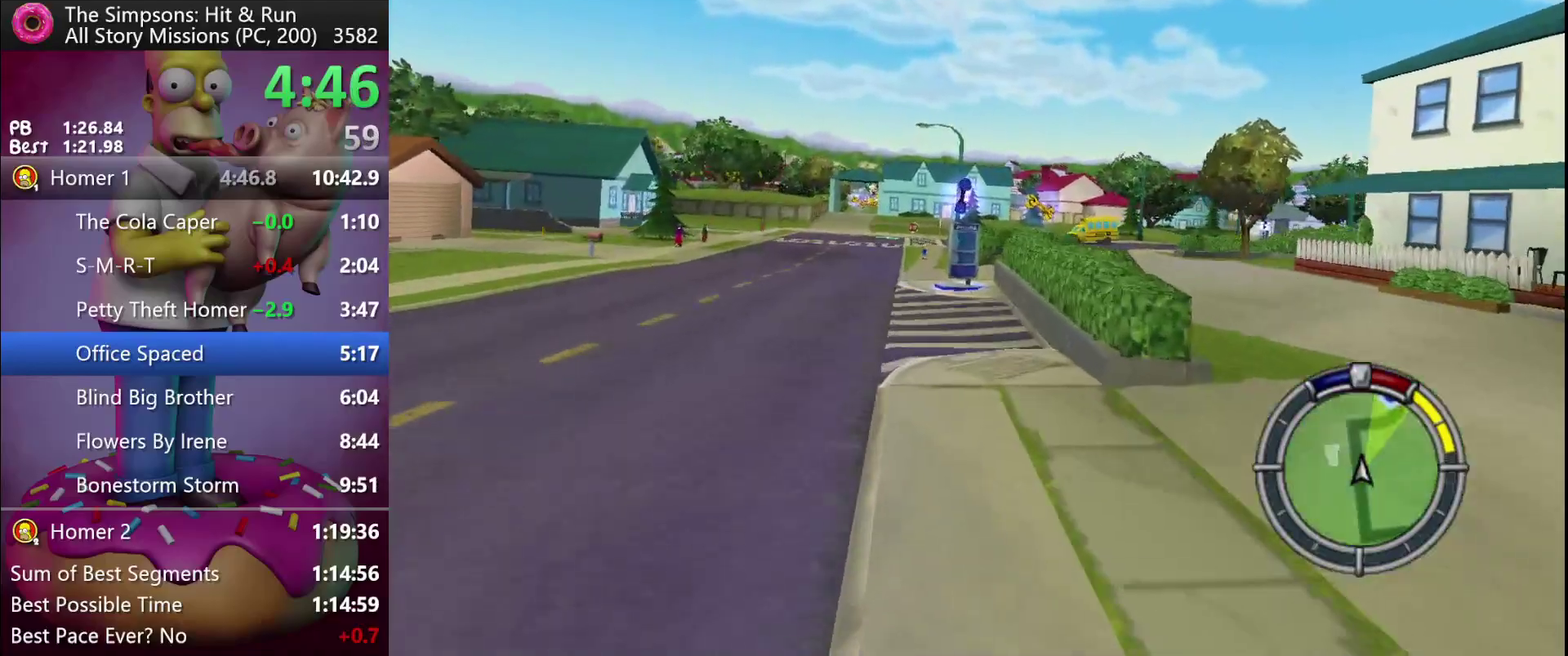
{"buttons": ["R2"], "left_stick": "left", "events": [[167, "A", "down"], [283, "Y", "down"], [367, "A", "up"], [367, "Y", "up"]]}
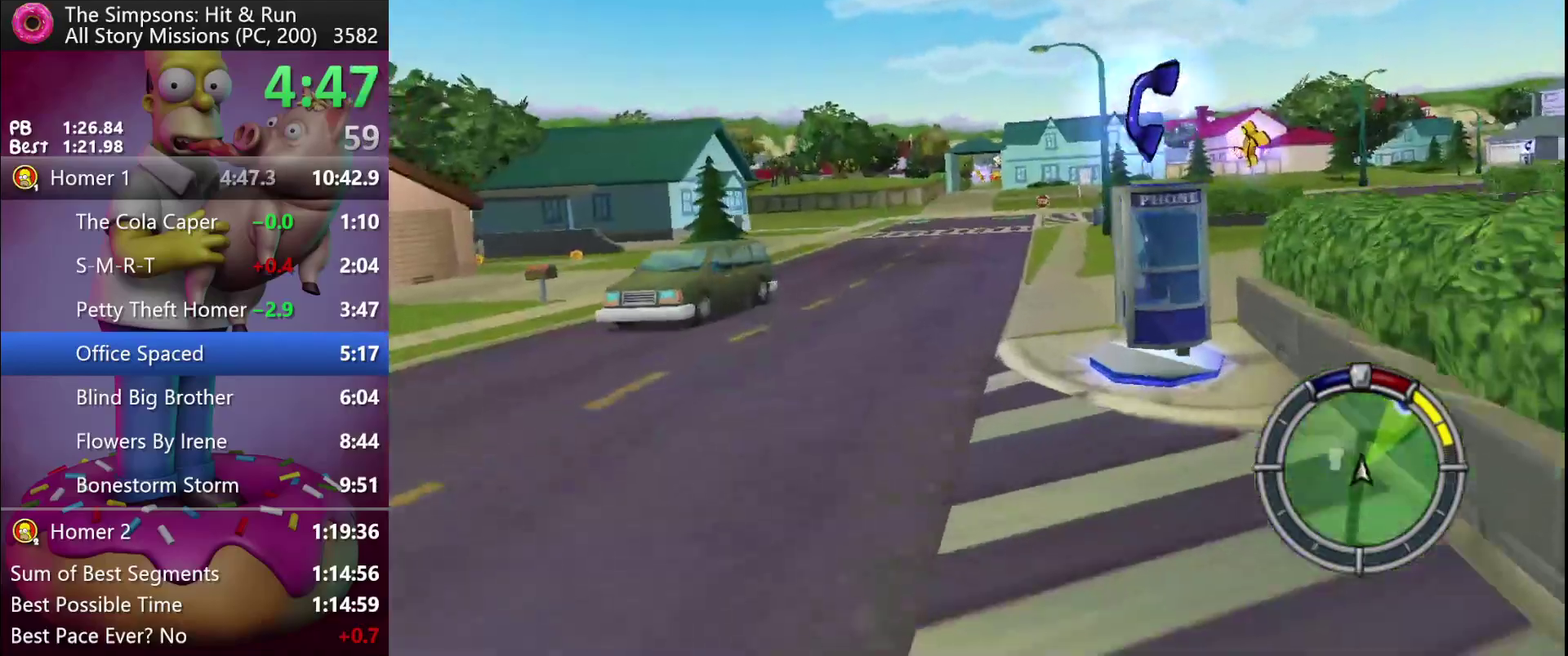
{"buttons": ["R2"], "left_stick": "center", "events": [[17, "left_stick", "center"]]}
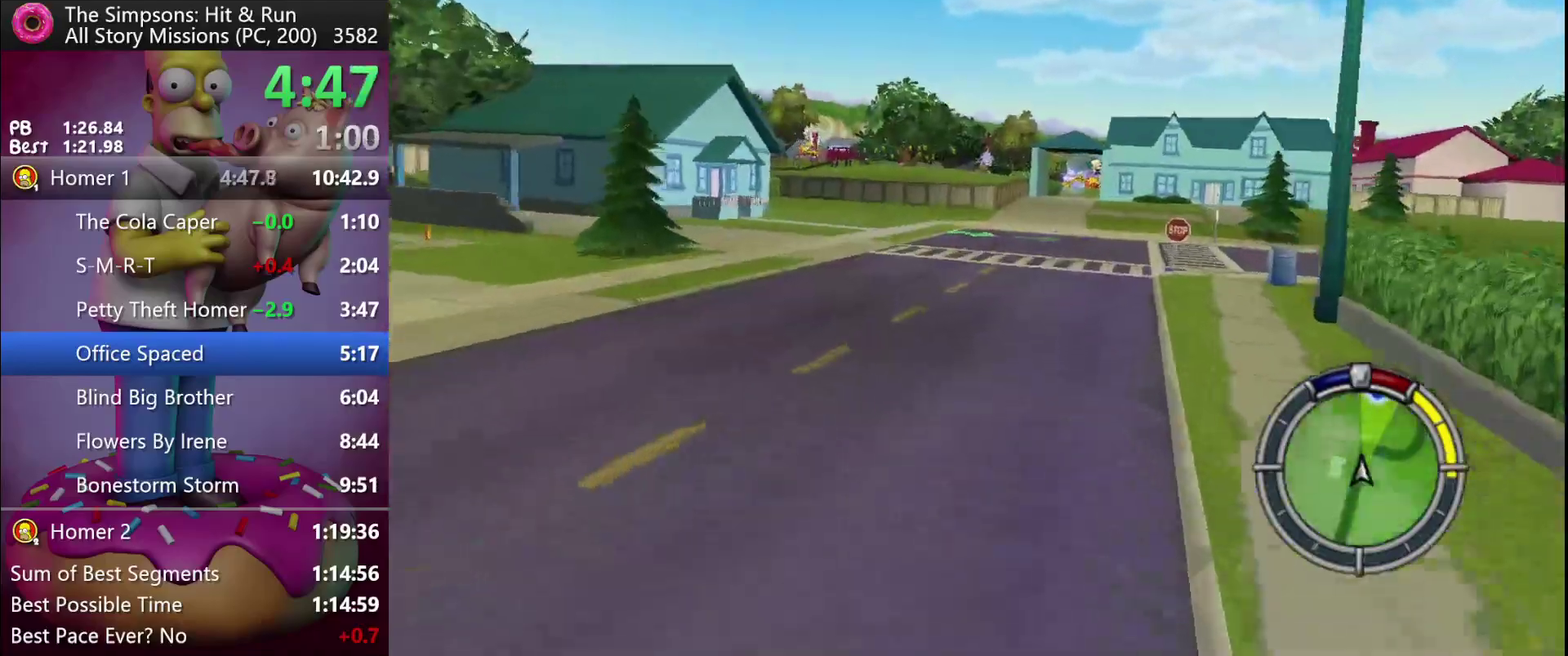
{"buttons": ["R2"], "left_stick": "center", "events": [[400, "left_stick", "left"], [500, "left_stick", "center"]]}
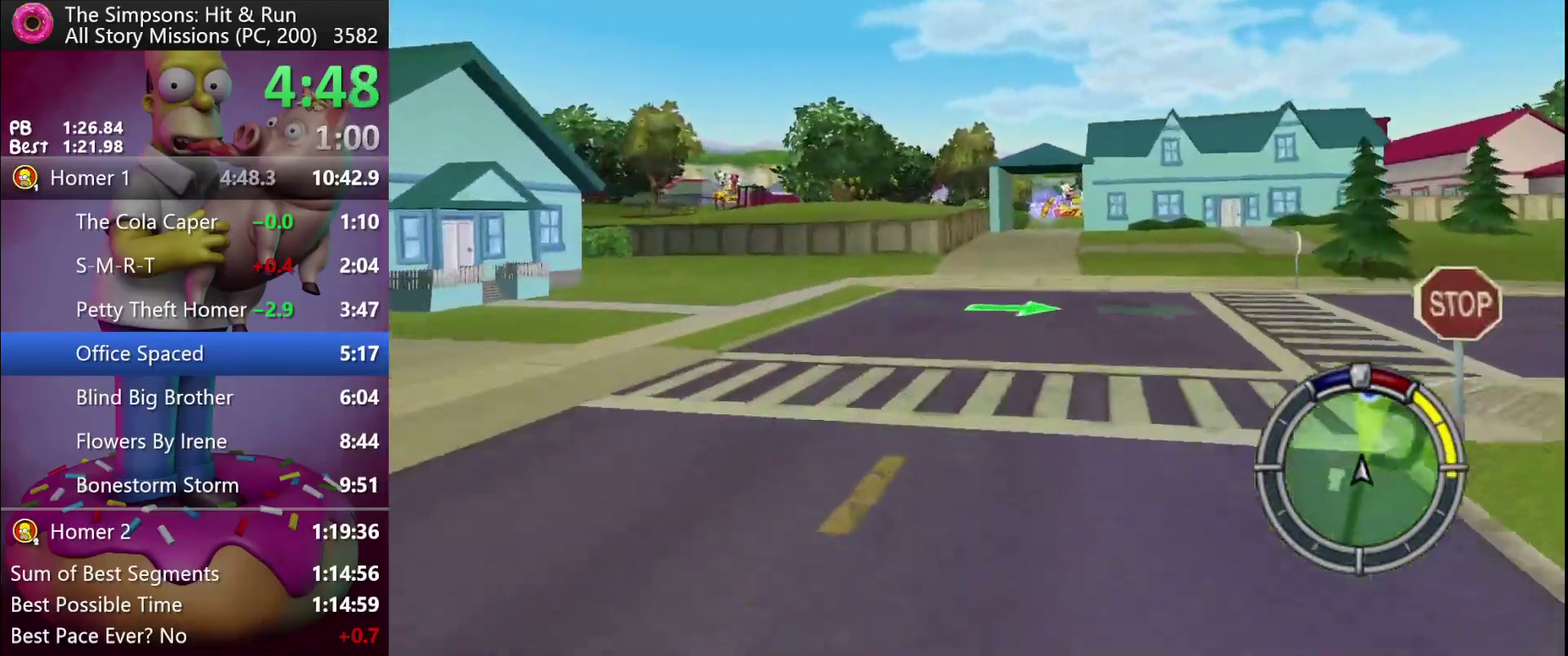
{"buttons": ["R2"], "left_stick": "right", "events": [[283, "left_stick", "right"]]}
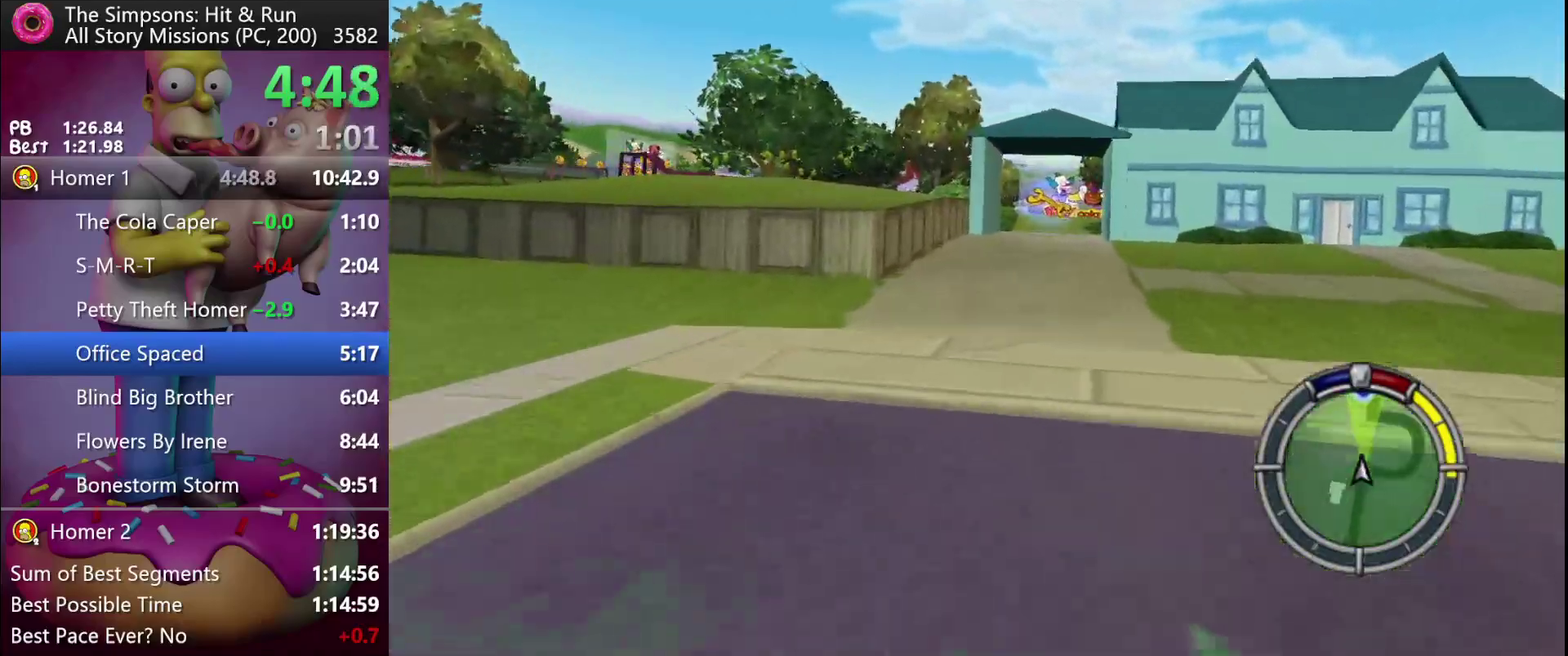
{"buttons": ["R2"], "left_stick": "right", "events": [[150, "left_stick", "center"], [350, "left_stick", "right"]]}
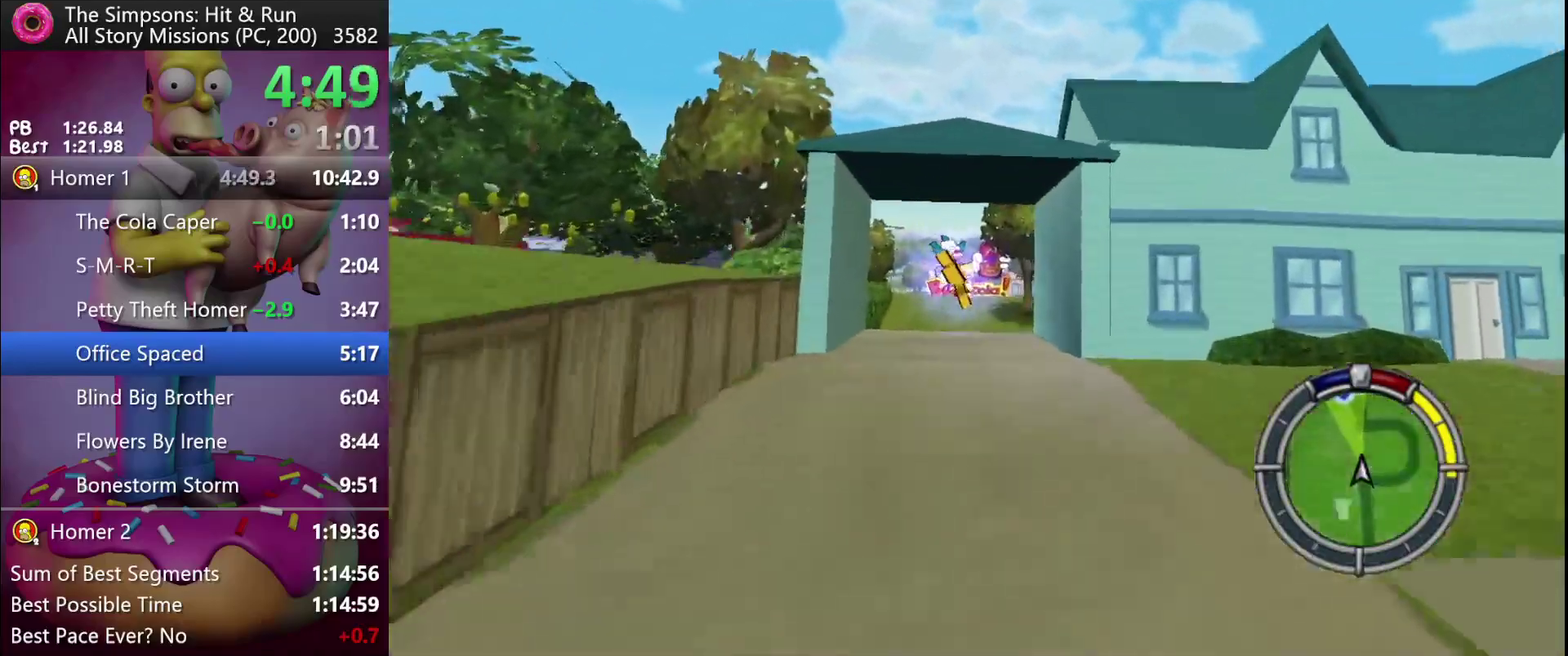
{"buttons": ["X", "Y"], "left_stick": "left", "events": [[117, "R2", "up"], [267, "left_stick", "center"], [433, "X", "down"], [433, "Y", "down"], [433, "left_stick", "left"]]}
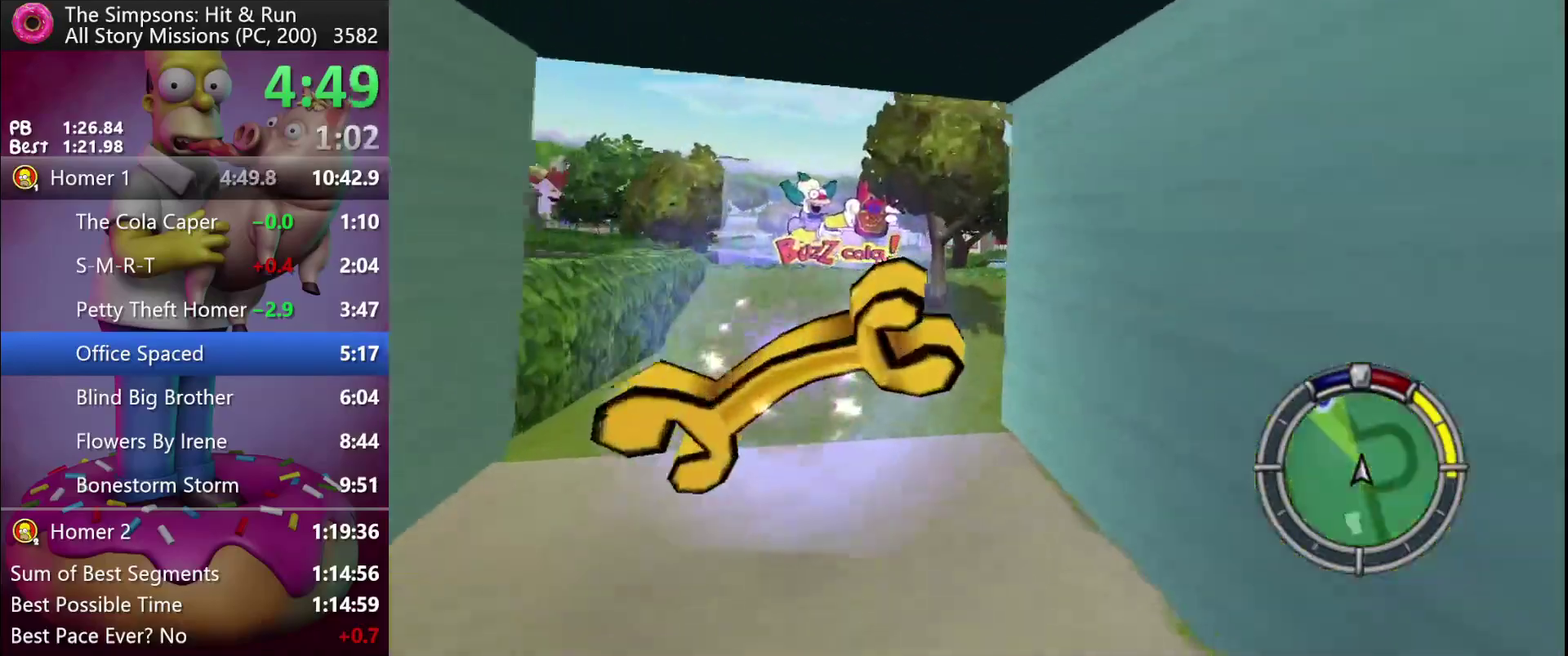
{"buttons": ["X", "L2"], "left_stick": "left", "events": [[17, "L2", "down"], [267, "L2", "up"], [350, "Y", "up"], [383, "L2", "down"]]}
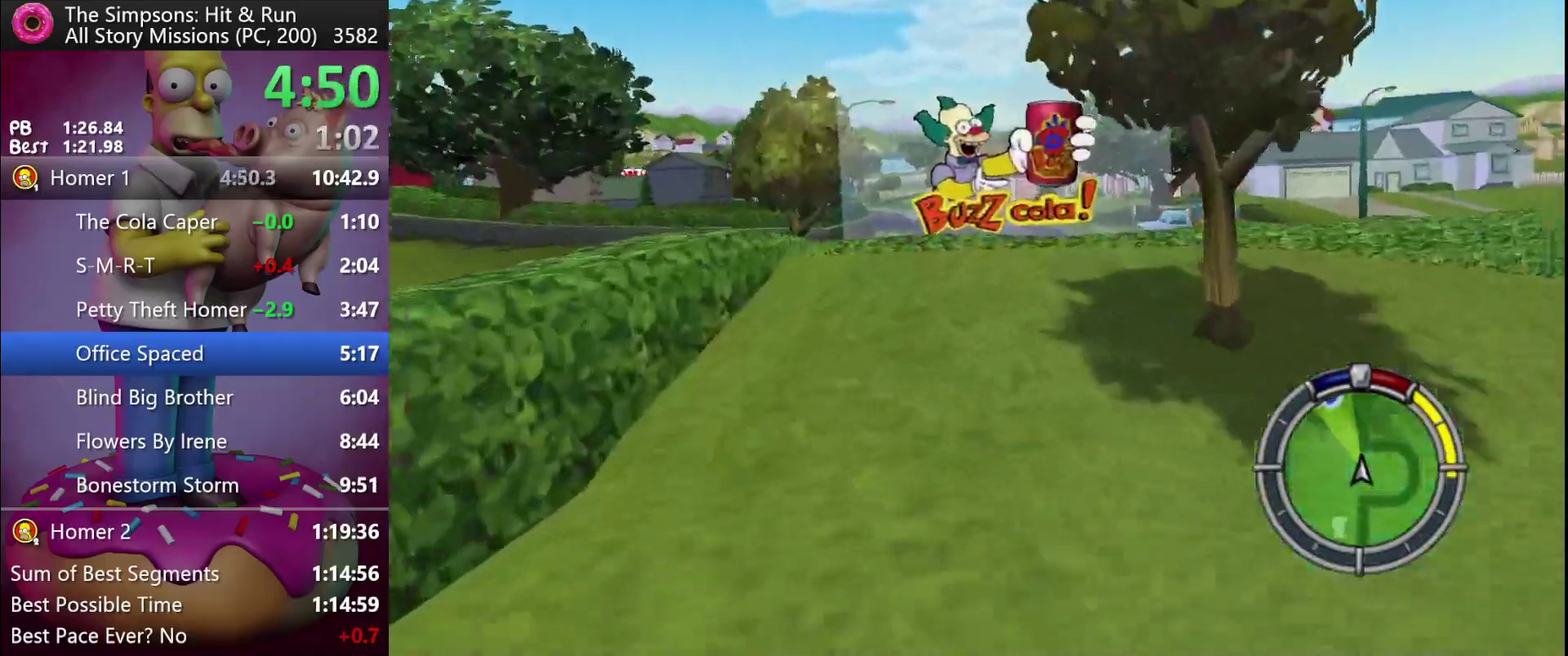
{"buttons": ["X", "L2"], "left_stick": "left", "events": []}
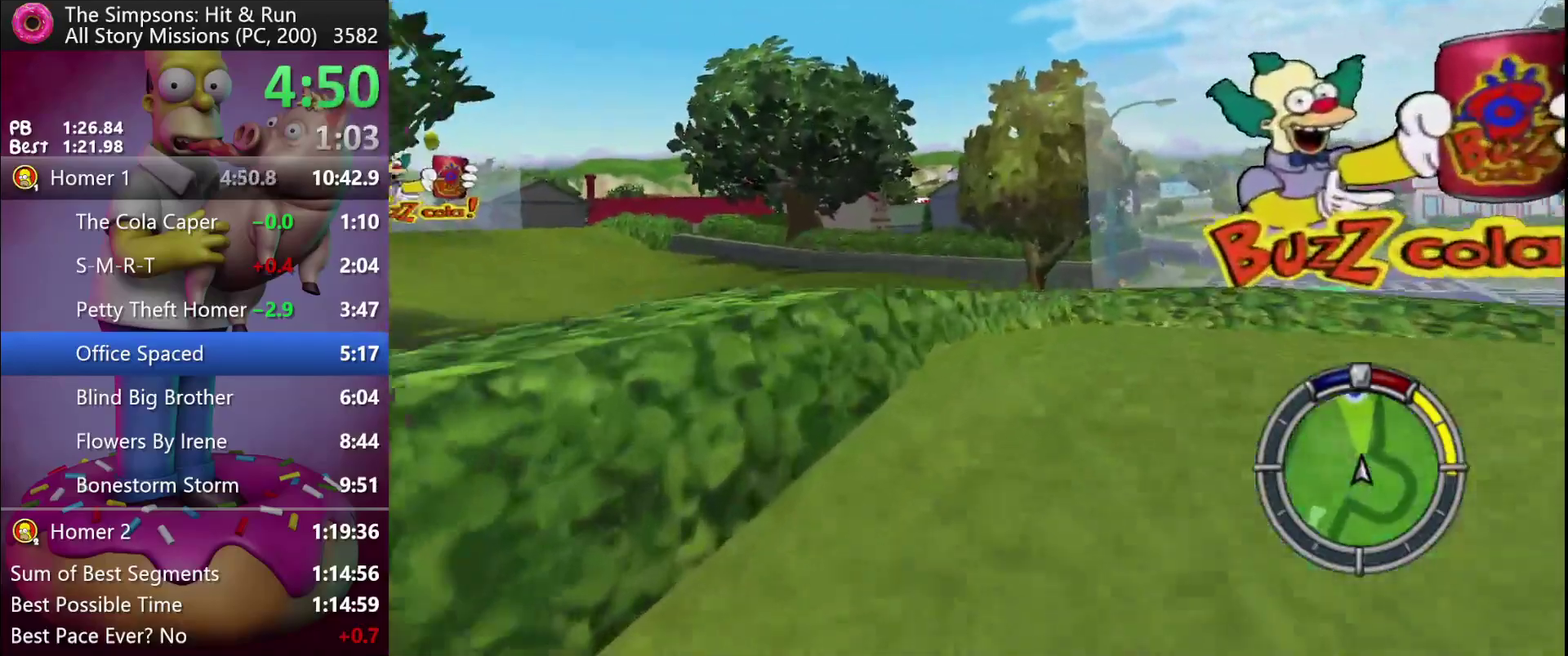
{"buttons": [], "left_stick": "left", "events": [[333, "L2", "up"], [383, "X", "up"]]}
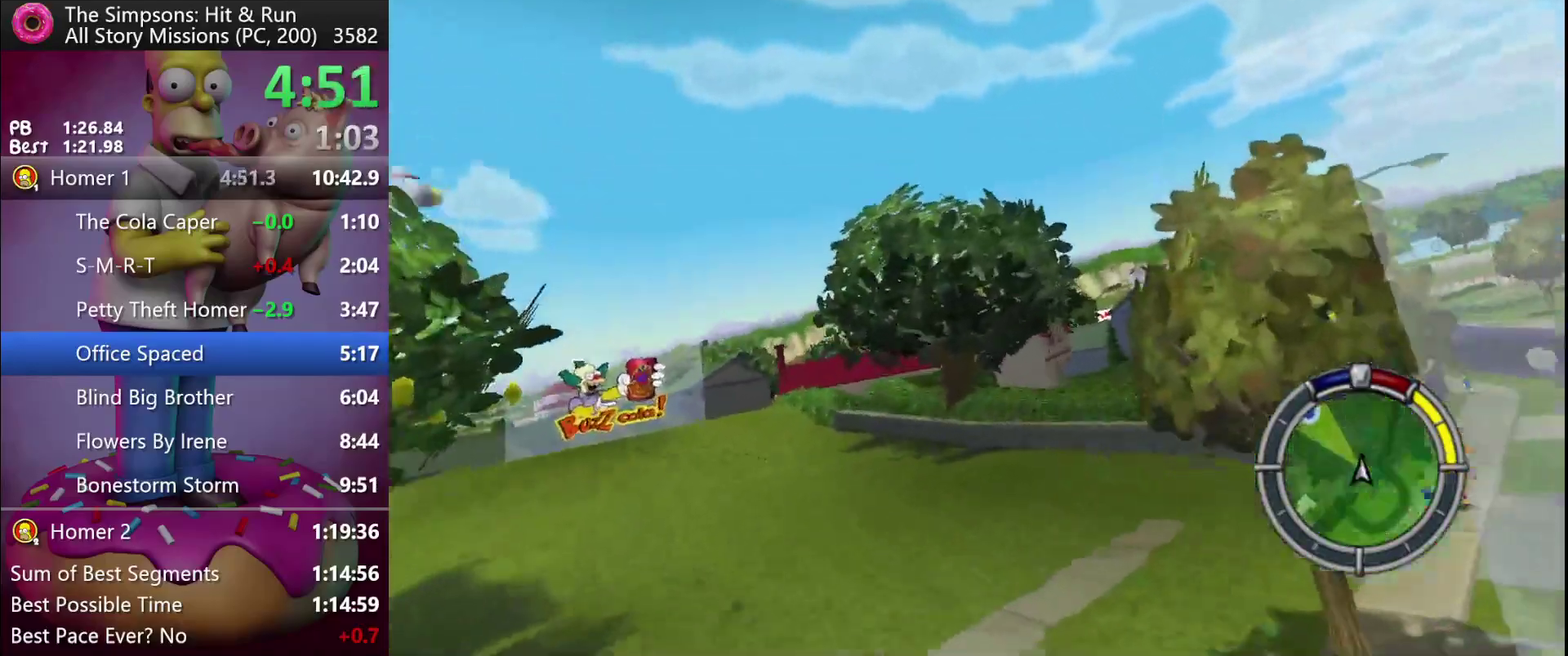
{"buttons": [], "left_stick": "left", "events": []}
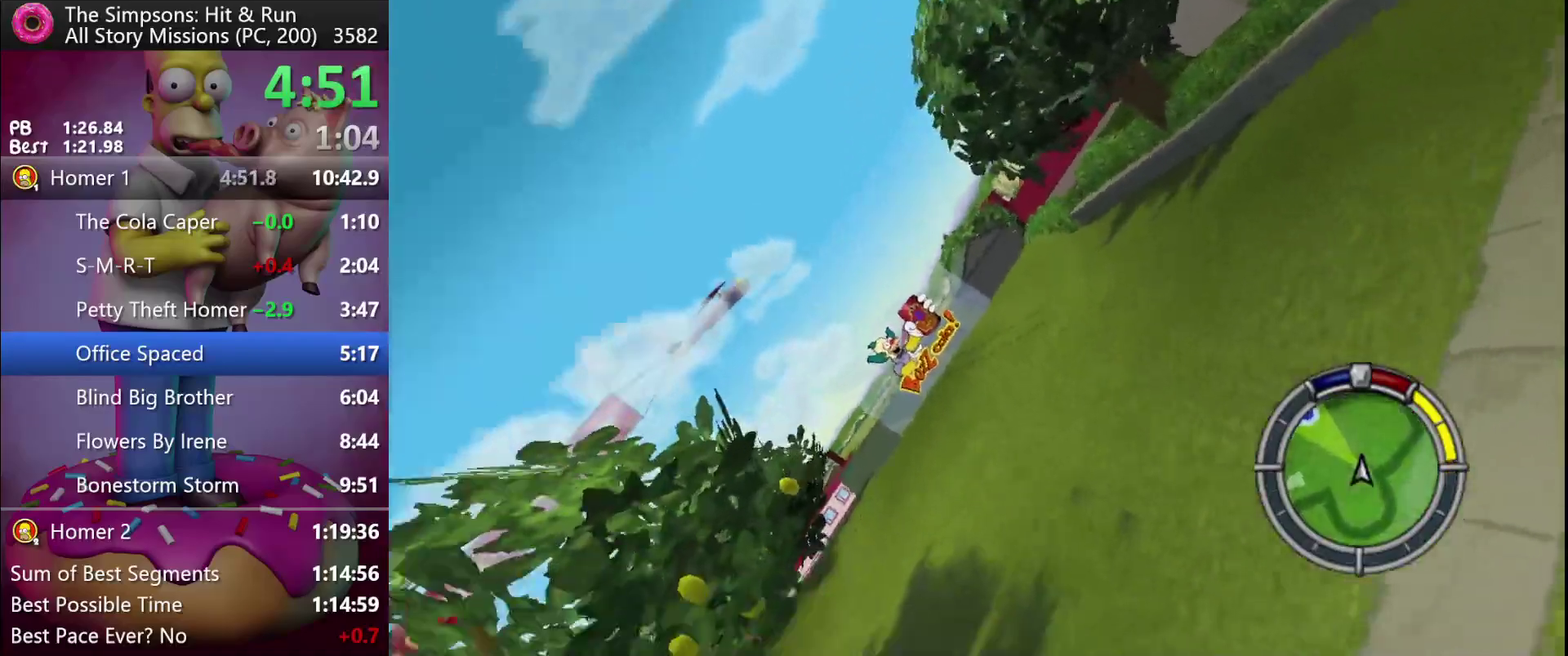
{"buttons": ["R2"], "left_stick": "left", "events": [[400, "R2", "down"]]}
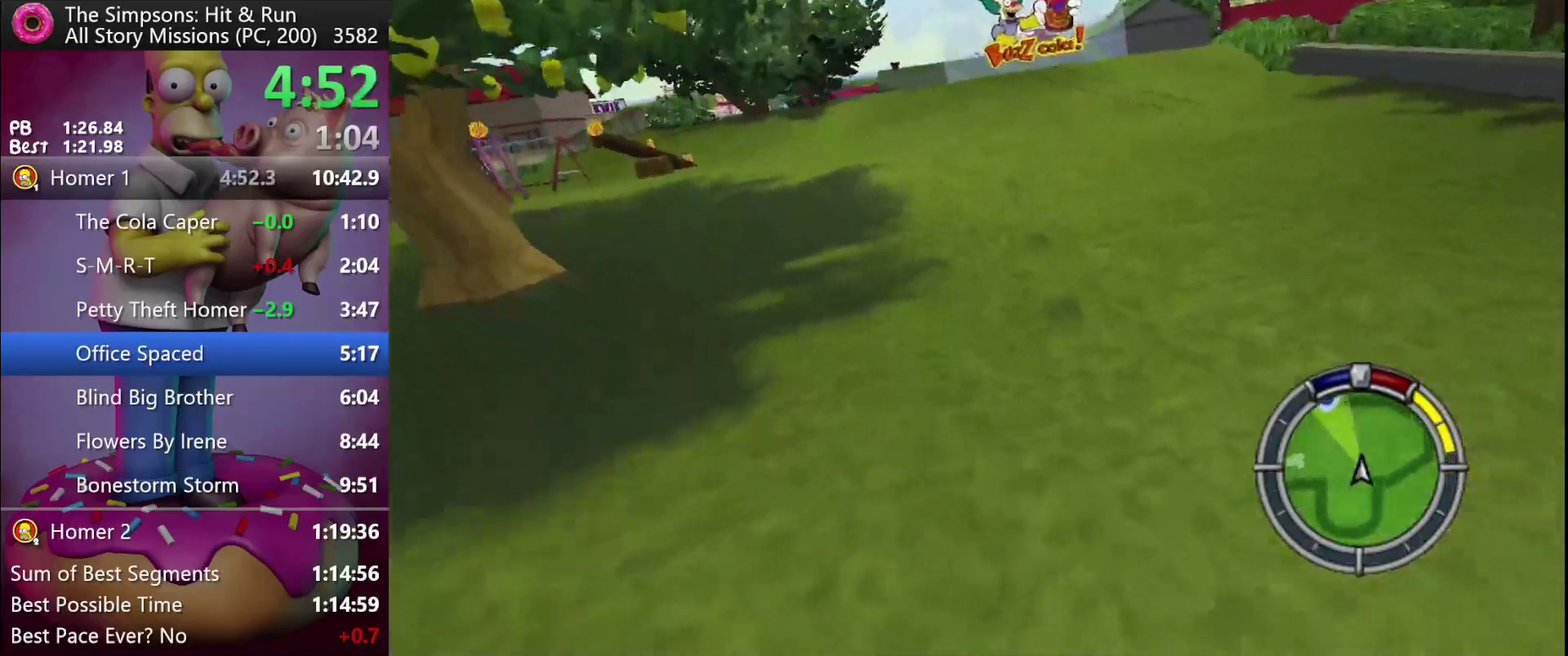
{"buttons": ["R2"], "left_stick": "center", "events": [[33, "left_stick", "center"]]}
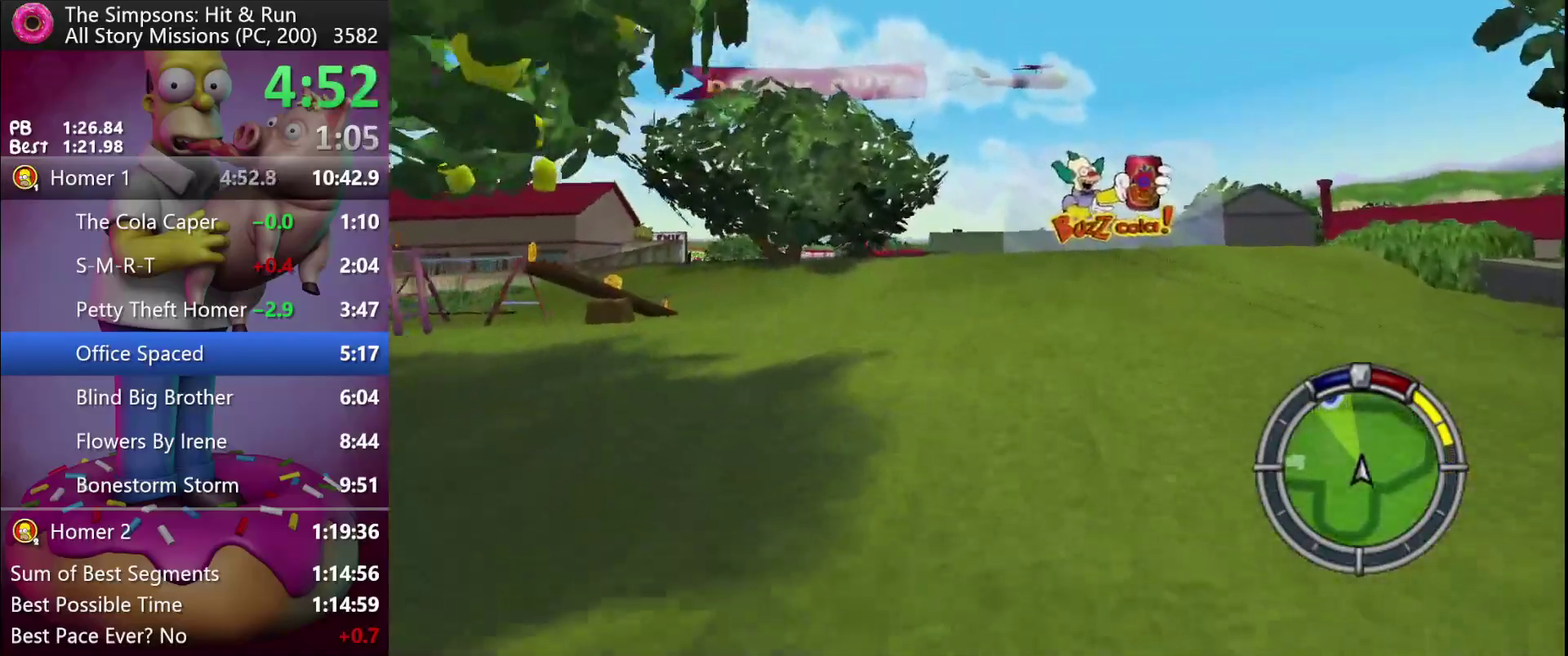
{"buttons": ["R2"], "left_stick": "center", "events": [[67, "R1", "down"], [150, "R1", "up"], [267, "R1", "down"], [350, "R1", "up"]]}
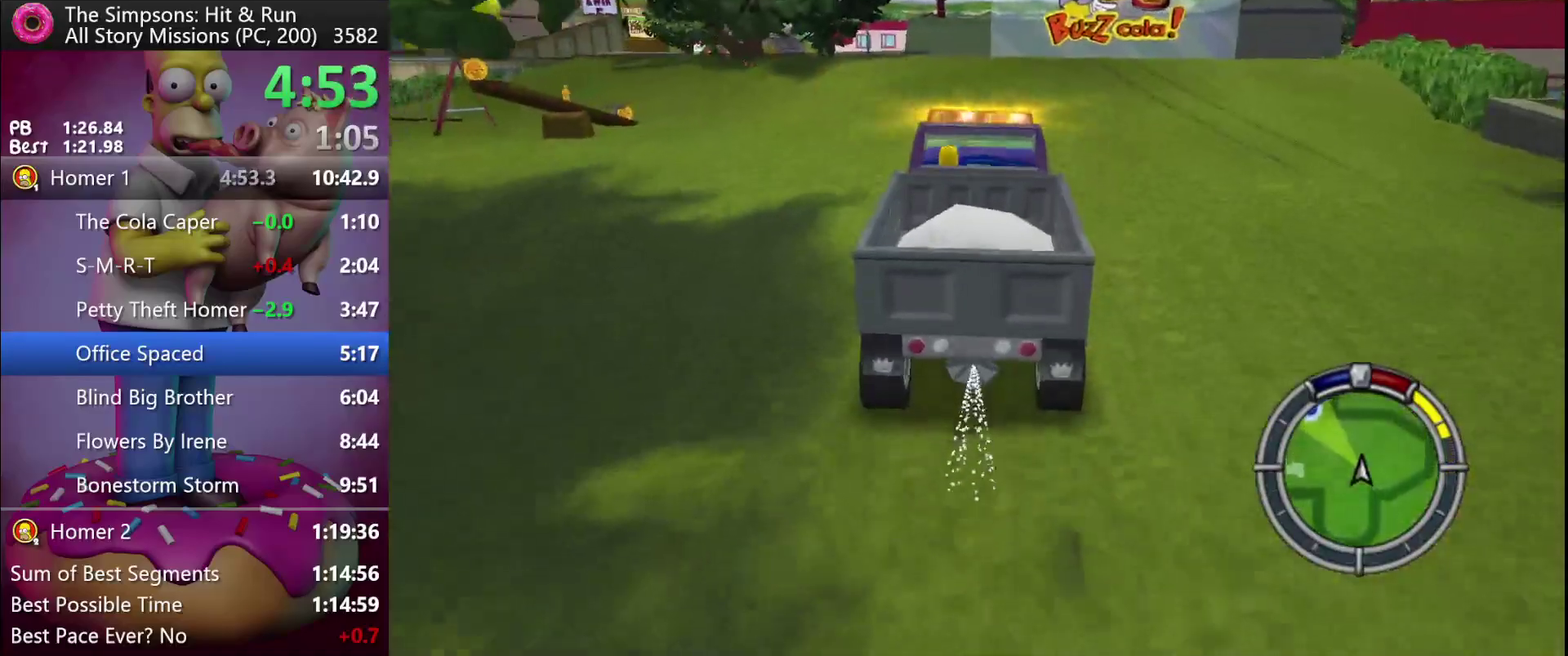
{"buttons": ["R2"], "left_stick": "left", "events": [[267, "left_stick", "left"]]}
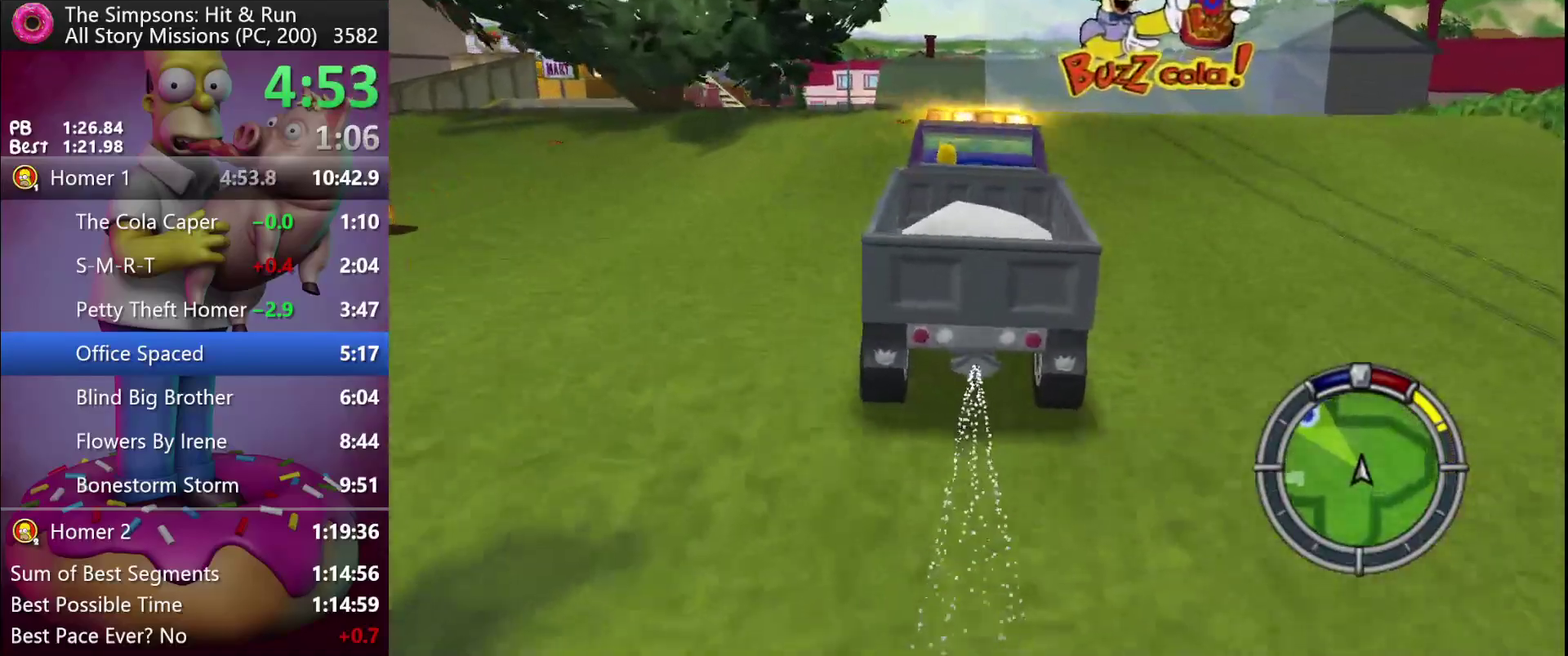
{"buttons": [], "left_stick": "center", "events": [[317, "left_stick", "center"], [333, "R2", "up"]]}
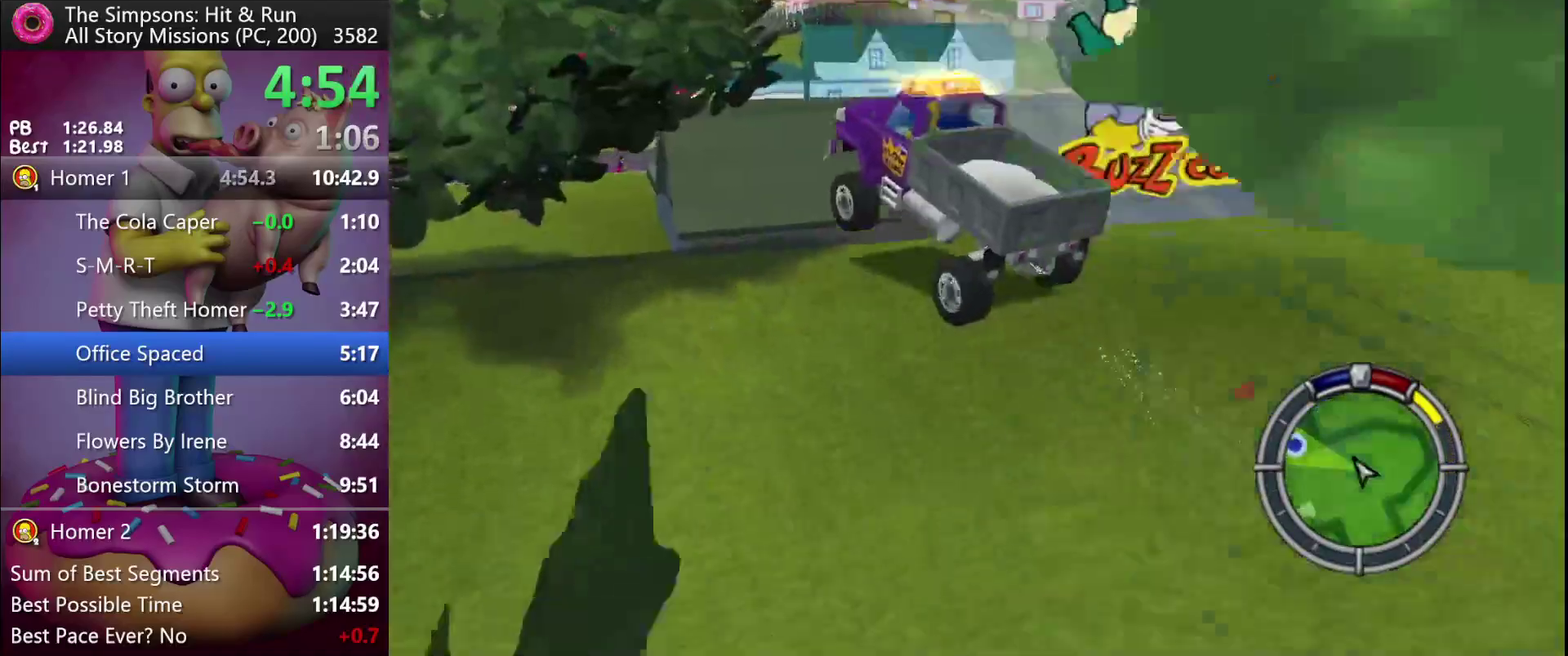
{"buttons": [], "left_stick": "center", "events": [[67, "L1", "down"], [200, "L1", "up"]]}
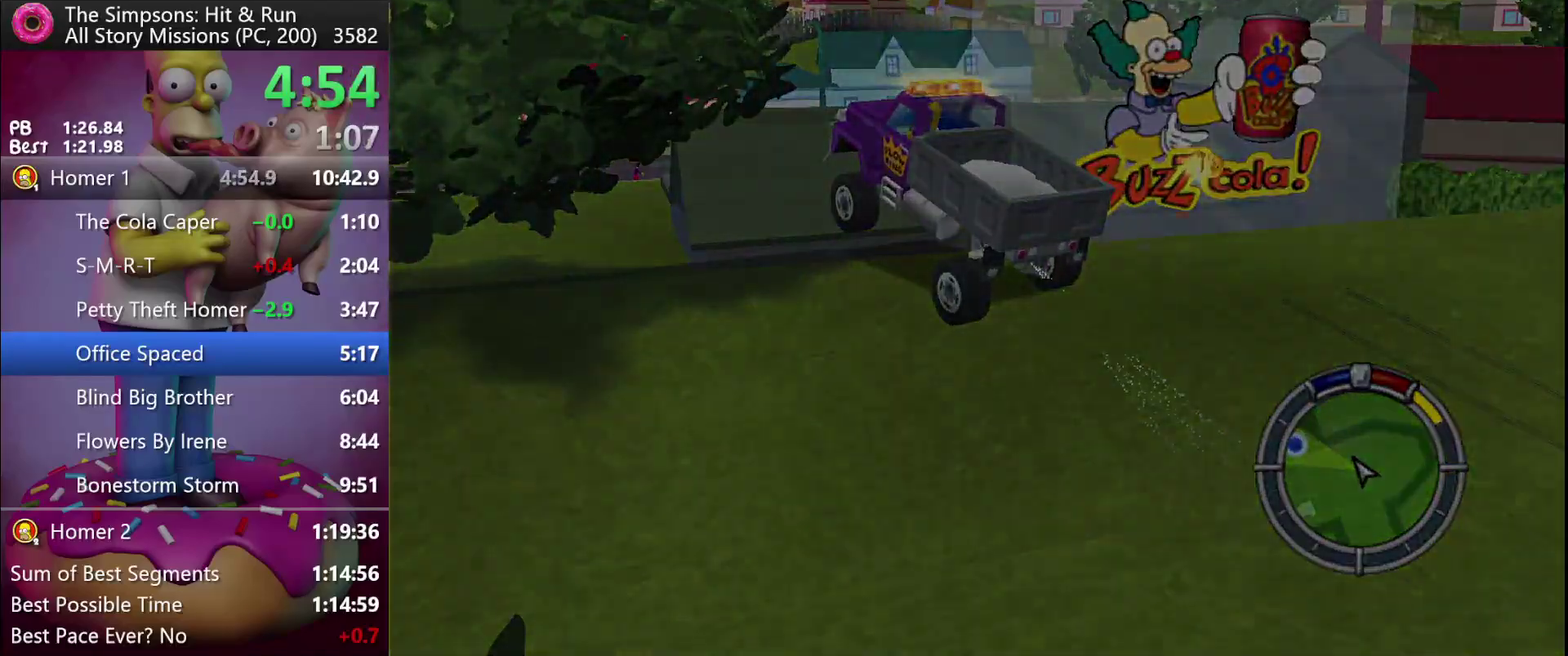
{"buttons": ["Y", "R2"], "left_stick": "center", "events": [[167, "R2", "down"], [250, "Y", "down"]]}
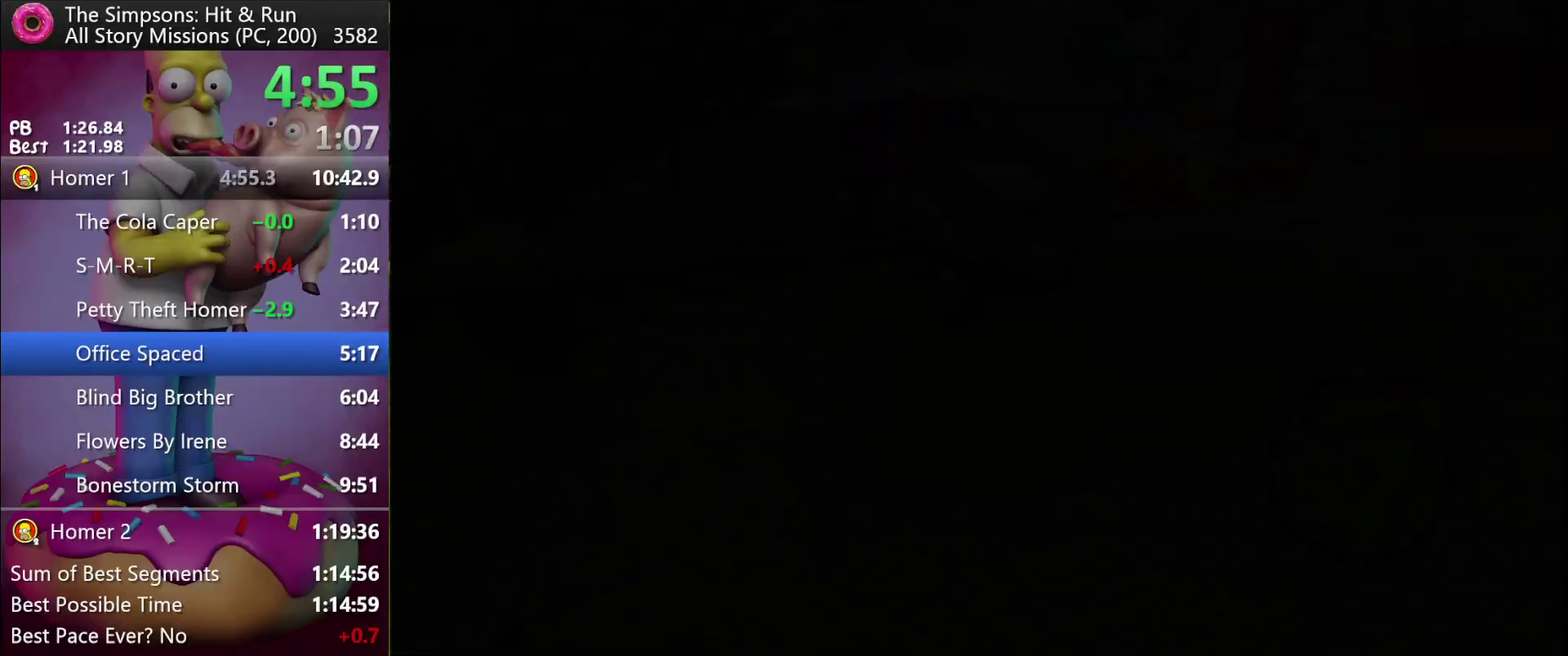
{"buttons": ["Y", "R2"], "left_stick": "center", "events": []}
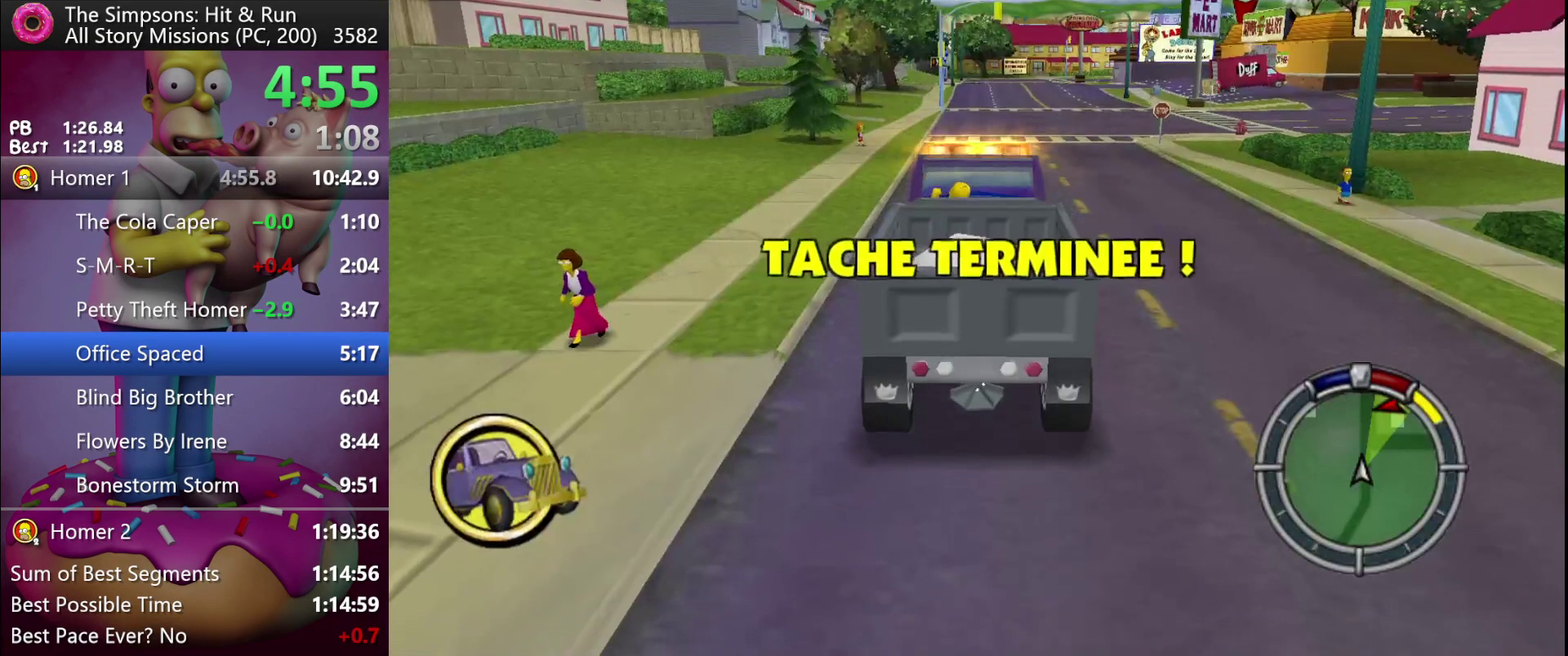
{"buttons": ["Y", "R2"], "left_stick": "center", "events": []}
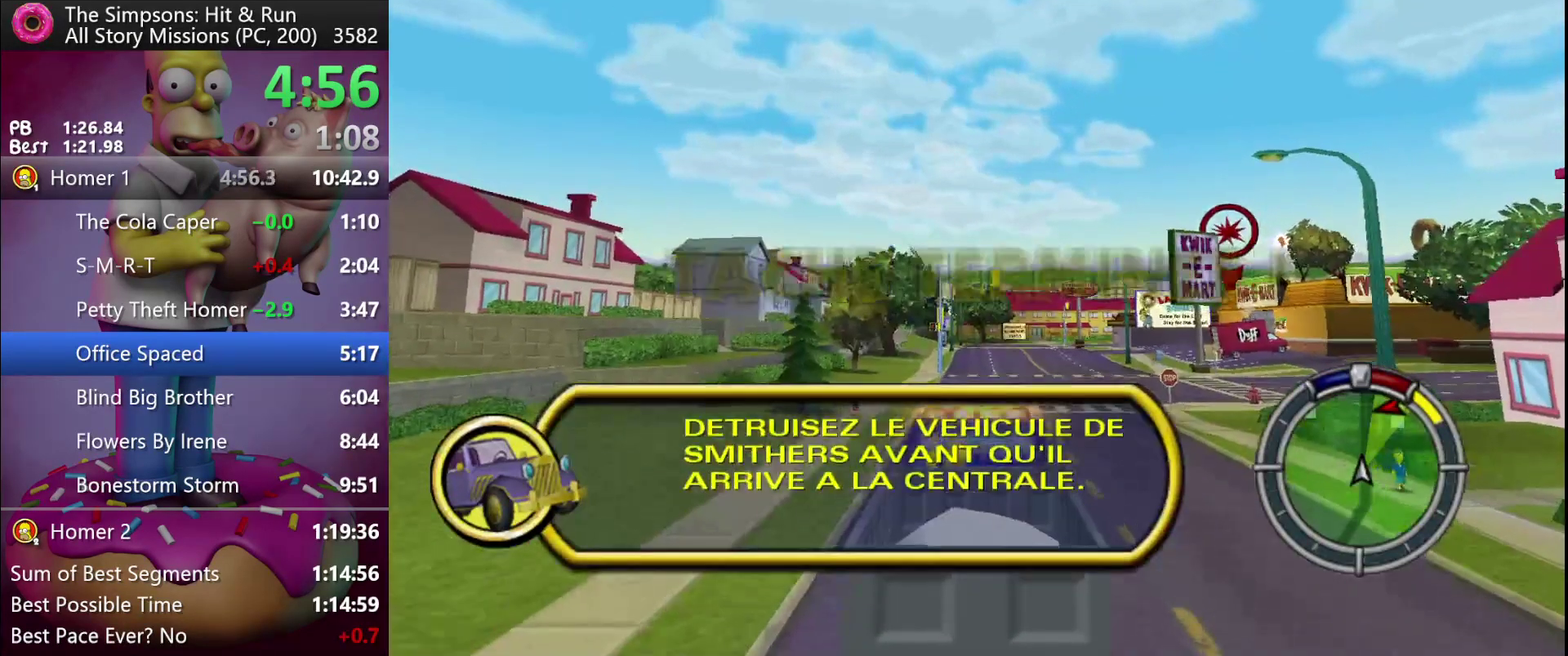
{"buttons": ["Y", "R2"], "left_stick": "center", "events": [[283, "left_stick", "right"], [417, "left_stick", "center"]]}
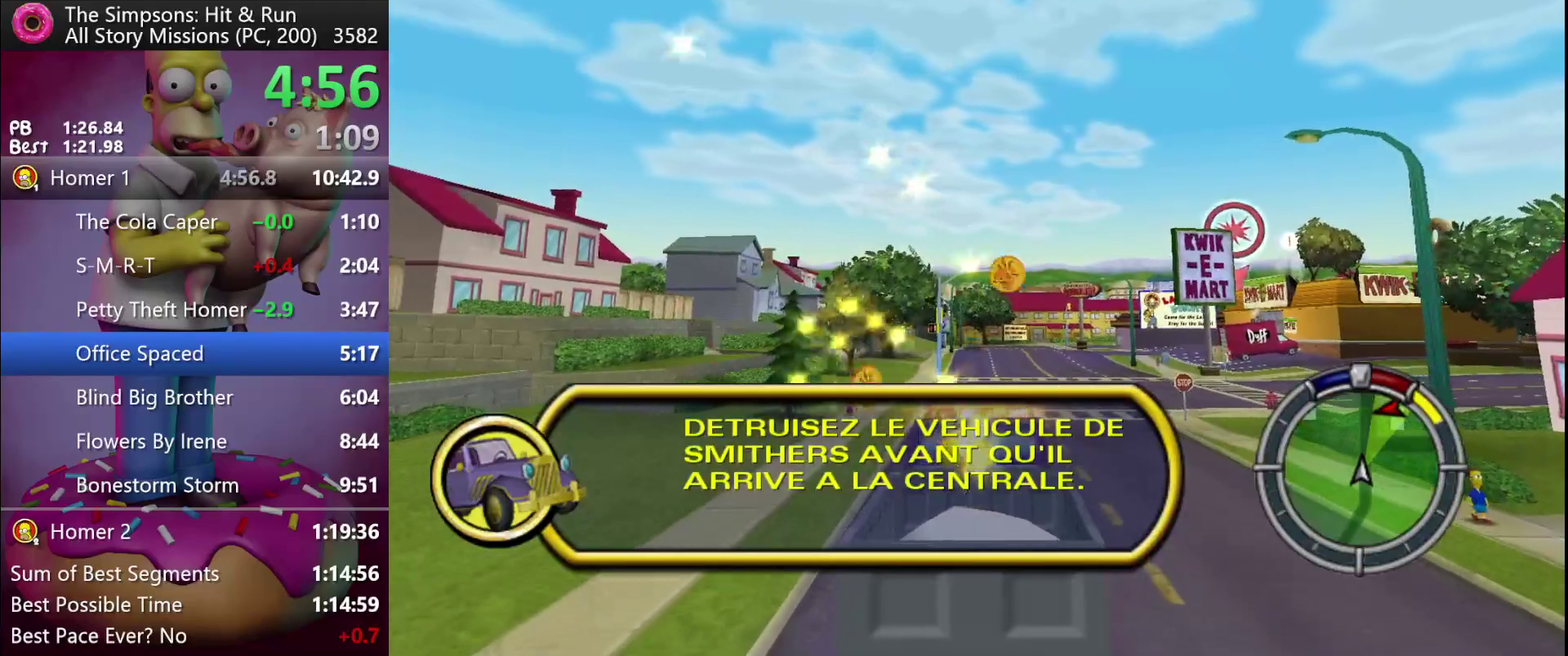
{"buttons": ["Y", "R2"], "left_stick": "center", "events": [[383, "left_stick", "right"], [500, "left_stick", "center"]]}
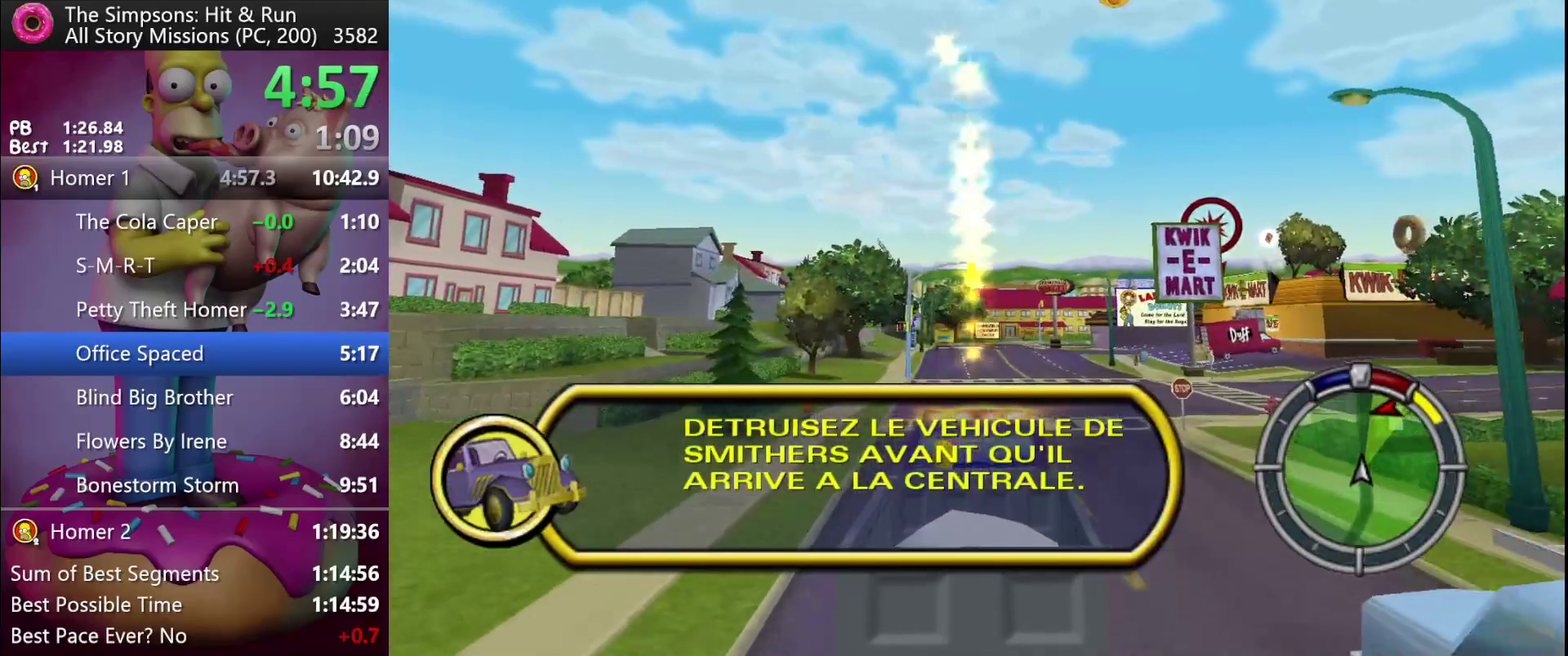
{"buttons": ["Y", "R2"], "left_stick": "right", "events": [[500, "left_stick", "right"]]}
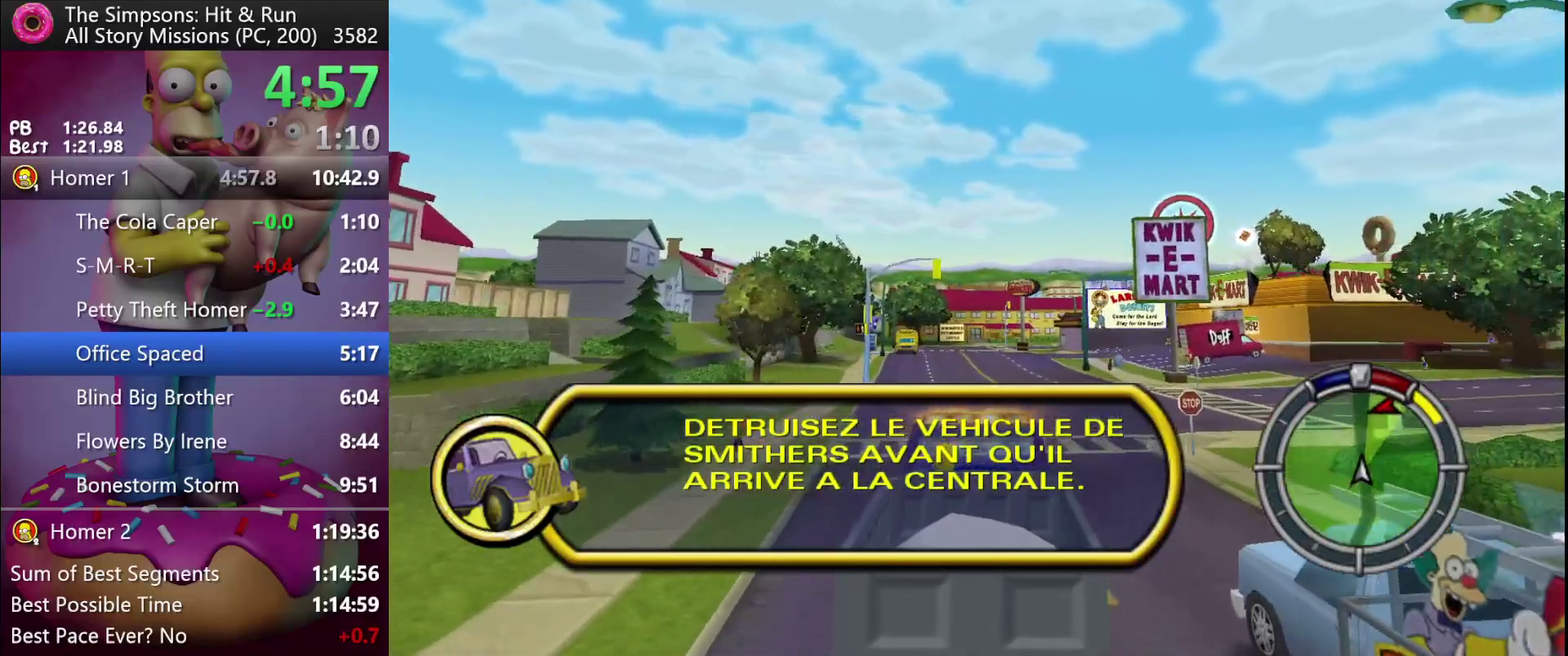
{"buttons": ["Y", "R2"], "left_stick": "center", "events": [[83, "left_stick", "center"]]}
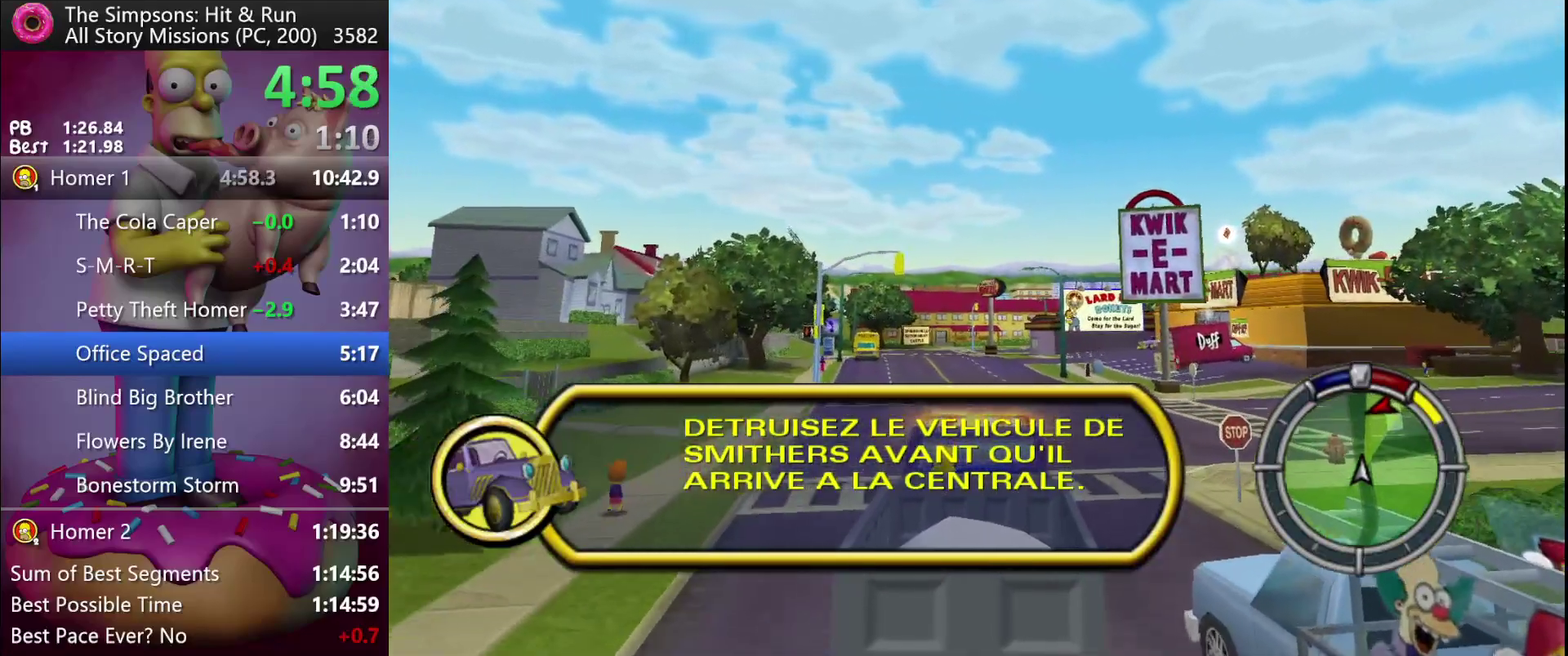
{"buttons": ["Y", "R2"], "left_stick": "center", "events": [[17, "left_stick", "right"], [167, "left_stick", "center"]]}
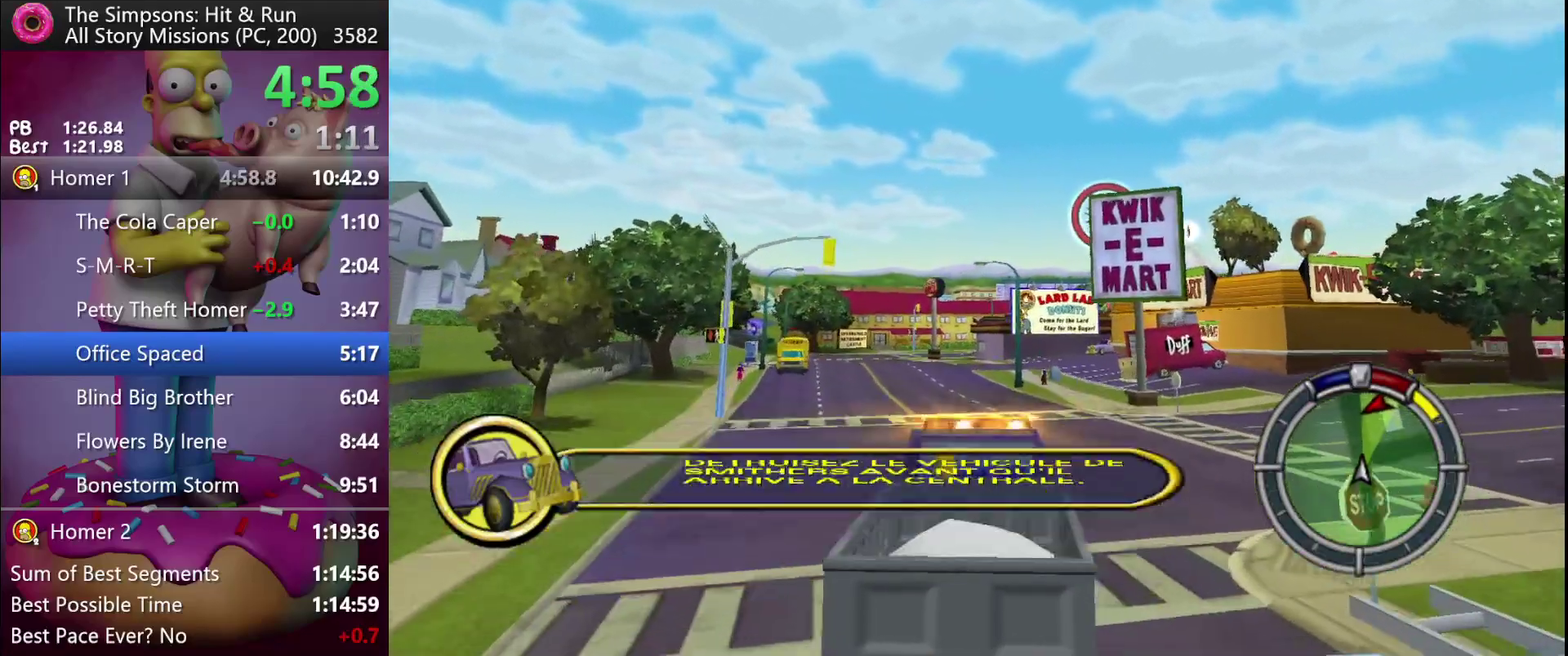
{"buttons": ["Y", "R2"], "left_stick": "center", "events": [[383, "left_stick", "right"], [433, "left_stick", "center"]]}
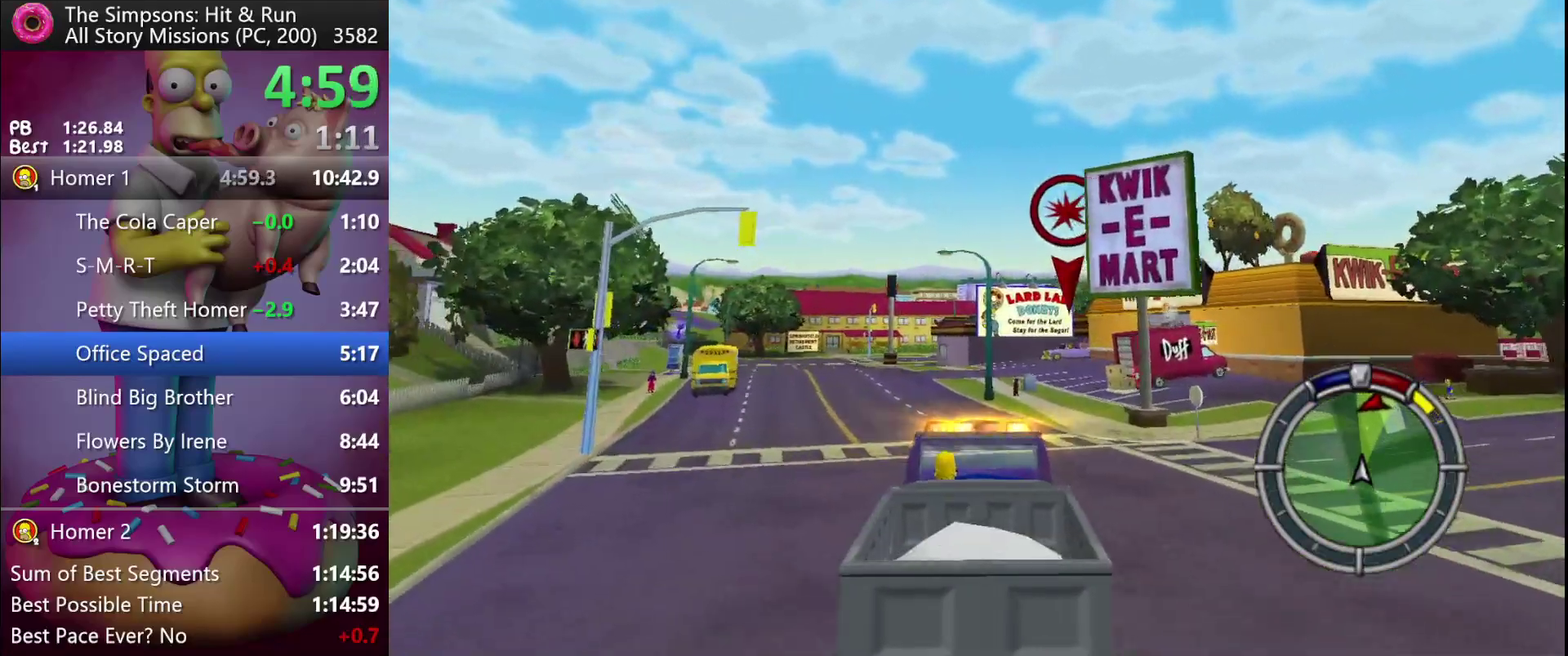
{"buttons": ["R2"], "left_stick": "left", "events": [[50, "Y", "up"], [467, "left_stick", "left"]]}
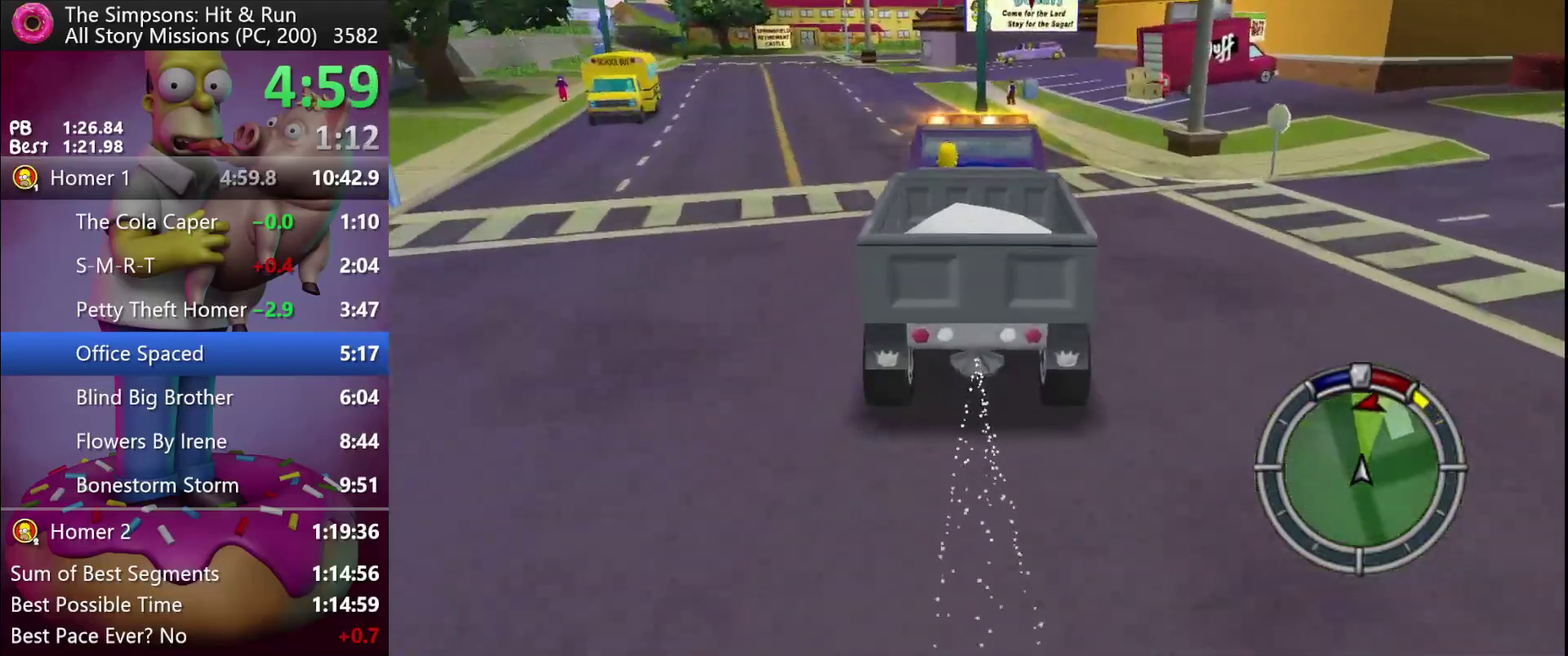
{"buttons": ["R2"], "left_stick": "center", "events": [[317, "left_stick", "center"]]}
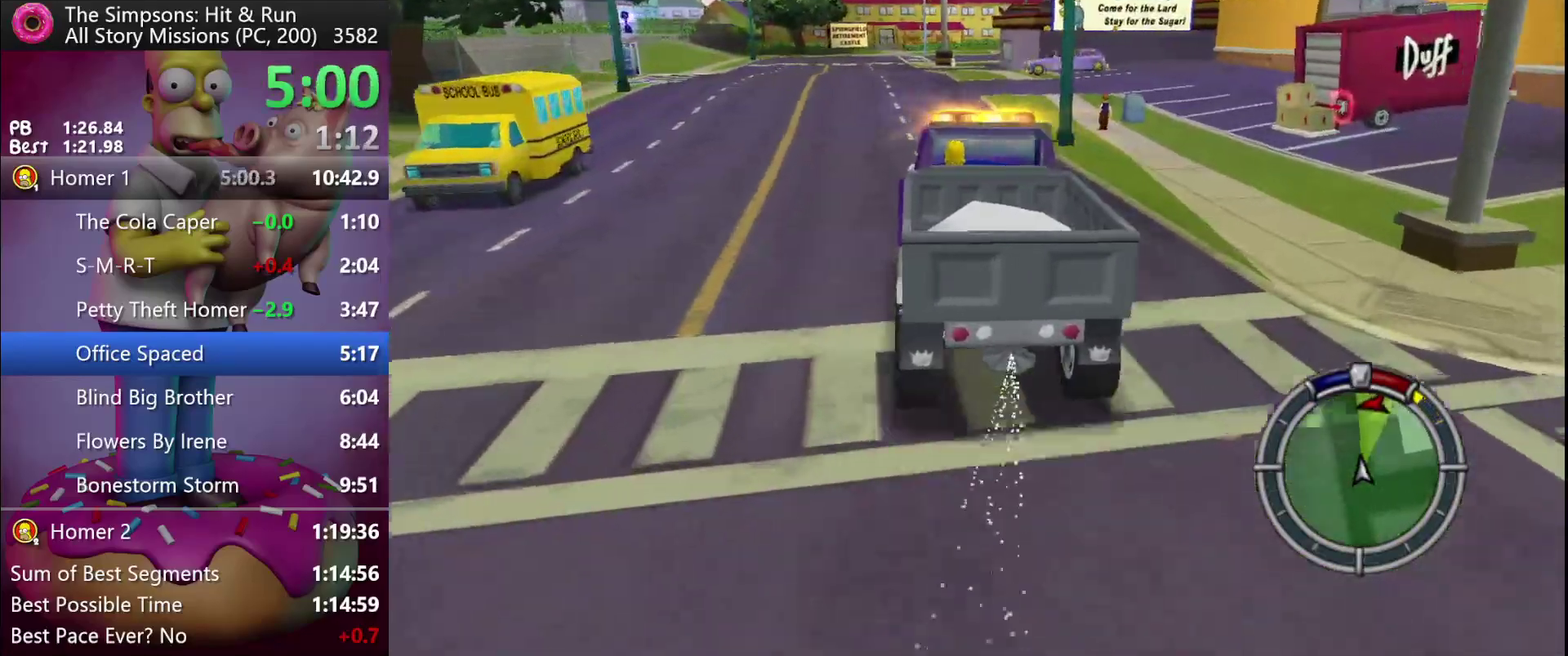
{"buttons": ["R2"], "left_stick": "center", "events": [[233, "left_stick", "left"], [467, "left_stick", "center"]]}
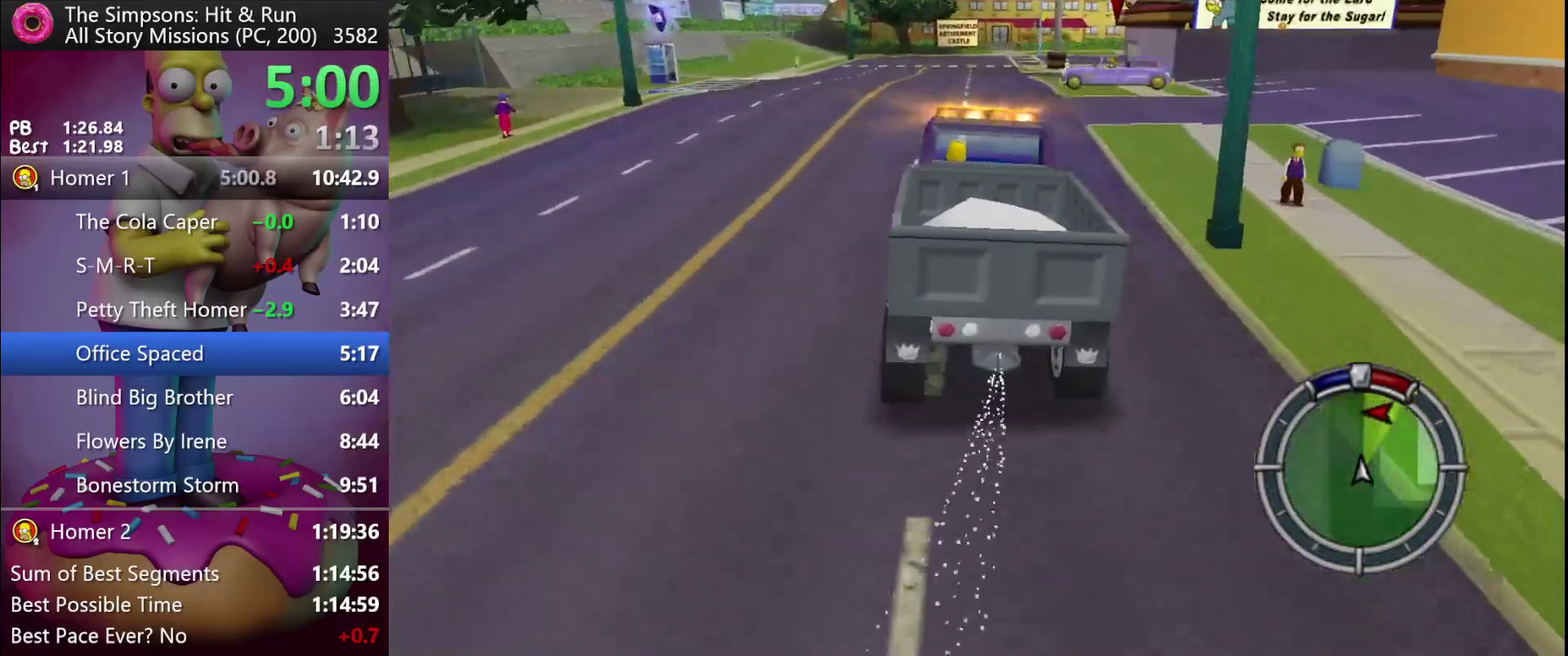
{"buttons": ["R2"], "left_stick": "left", "events": [[133, "left_stick", "left"], [300, "left_stick", "center"], [433, "left_stick", "left"]]}
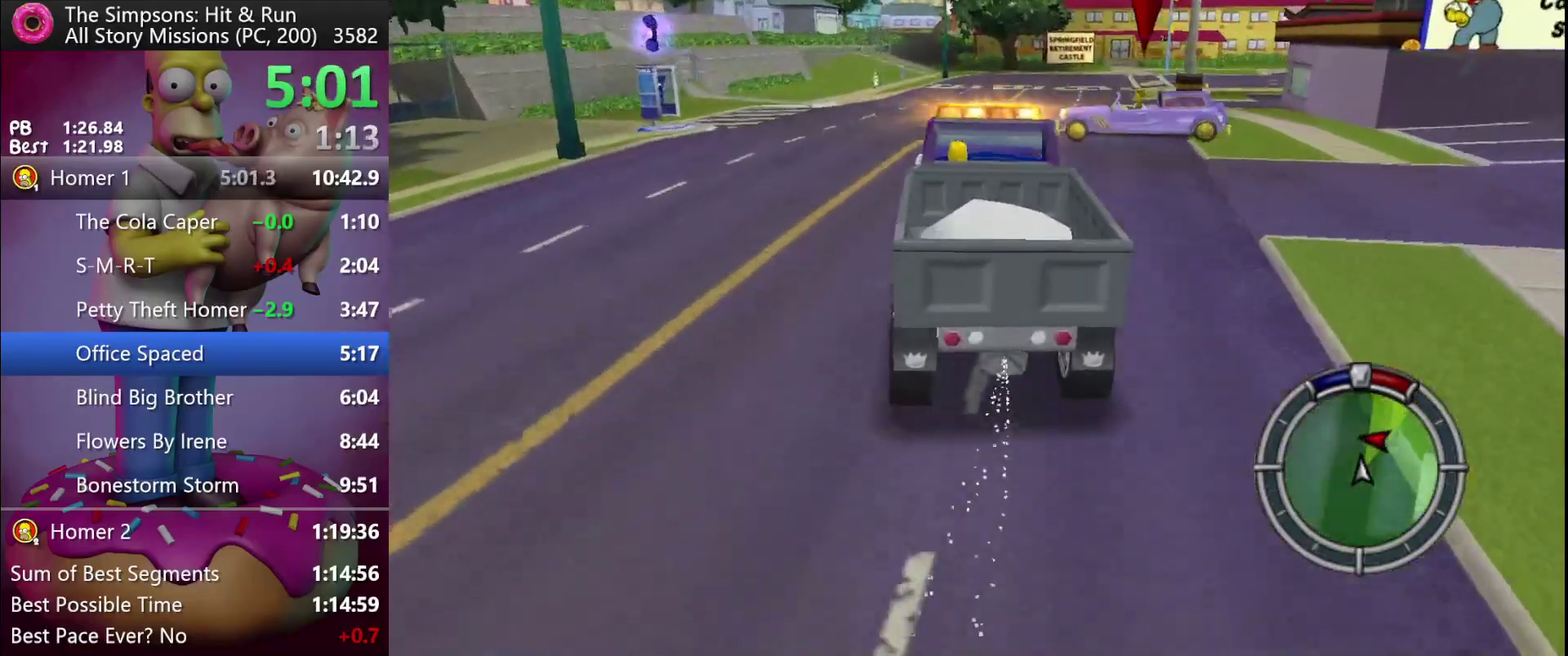
{"buttons": ["X", "L2"], "left_stick": "left", "events": [[400, "X", "down"], [433, "R2", "up"], [450, "L2", "down"]]}